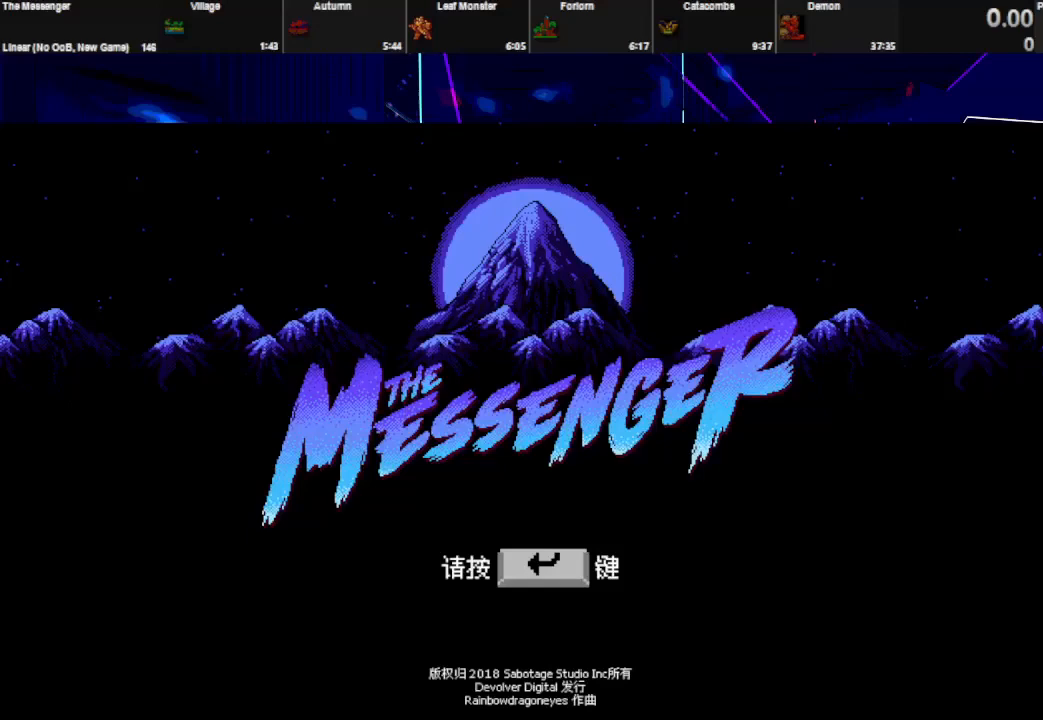
Gameplay with keyboard; each line is a JSON object with the keys held at the frame after it. "events" lists presses ("down") and releases ("up") of "down", "e", "left", "q", "right", "space", "up" and "w" between this image and that frame as [ms after this image, input, new state], when the widget could be followed in between. No other keys are recorded. Mouse input is not recorded.
{"keys": ["space"], "events": [[467, "space", "down"]]}
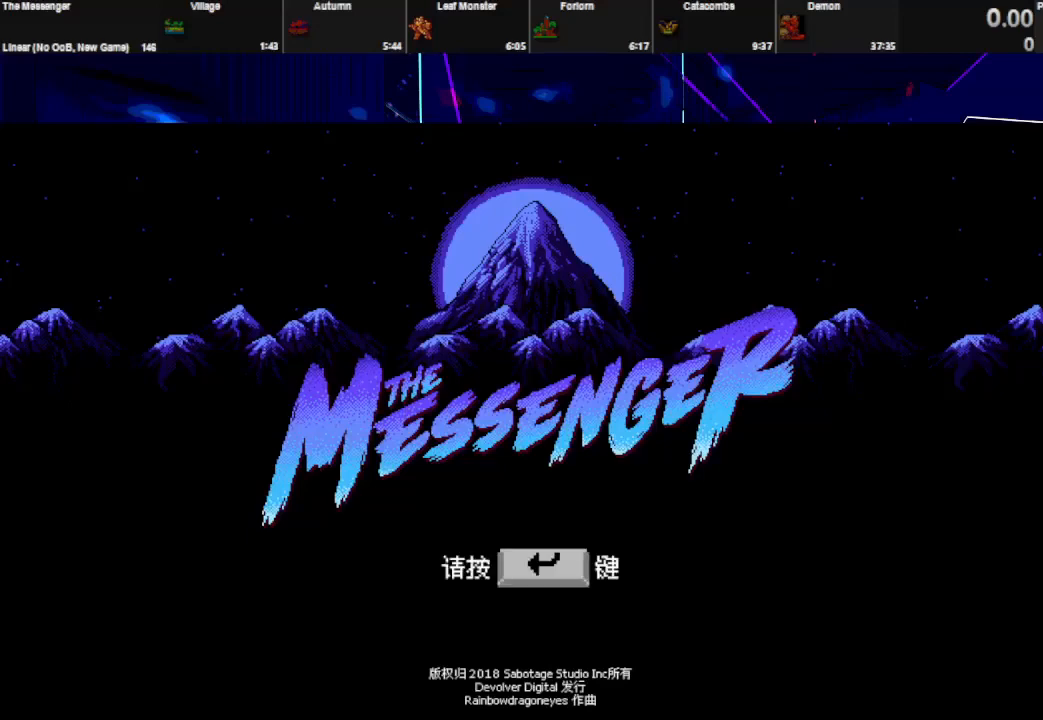
{"keys": ["space"], "events": [[67, "space", "up"], [133, "space", "down"], [200, "space", "up"], [267, "space", "down"], [333, "space", "up"], [500, "space", "down"]]}
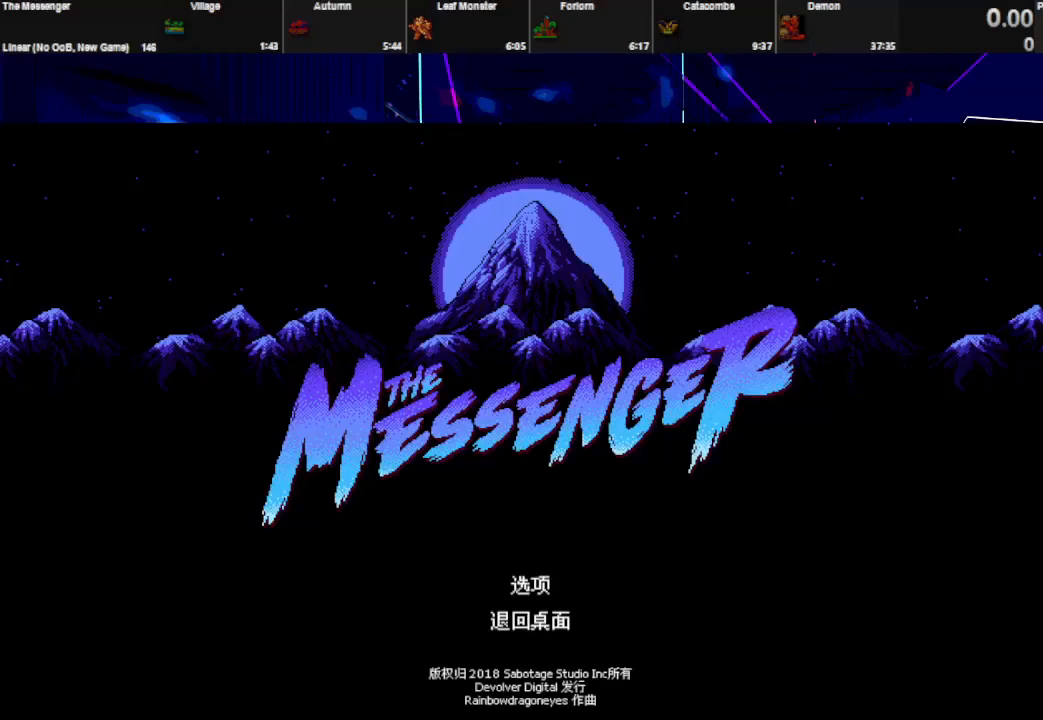
{"keys": [], "events": [[33, "space", "up"], [100, "space", "down"], [200, "space", "up"]]}
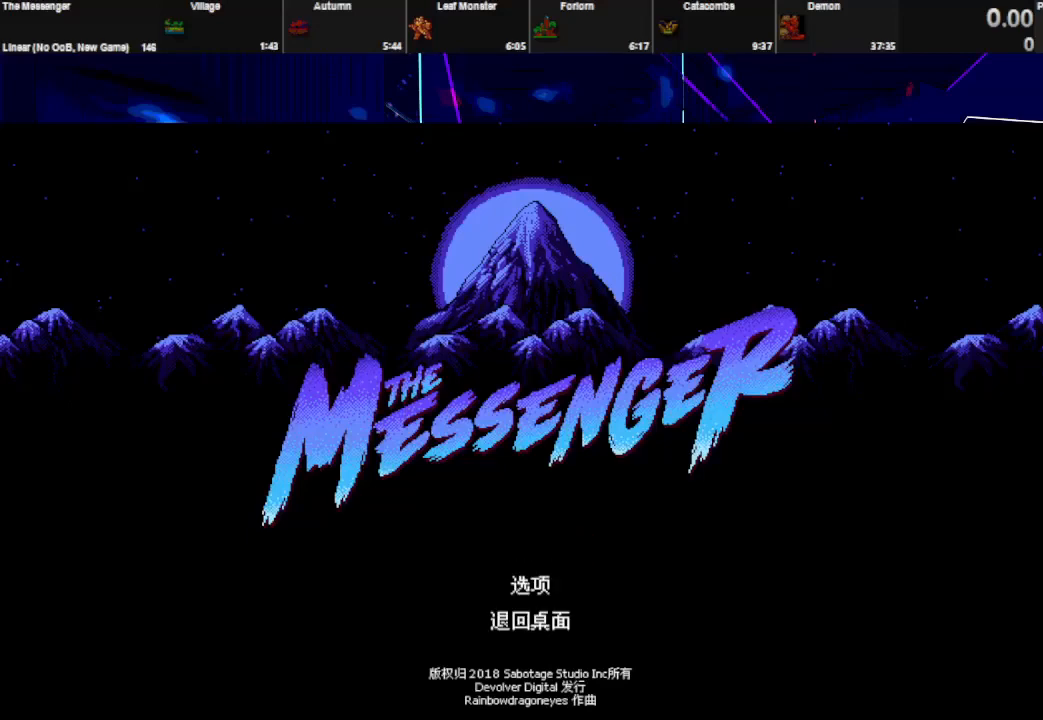
{"keys": [], "events": []}
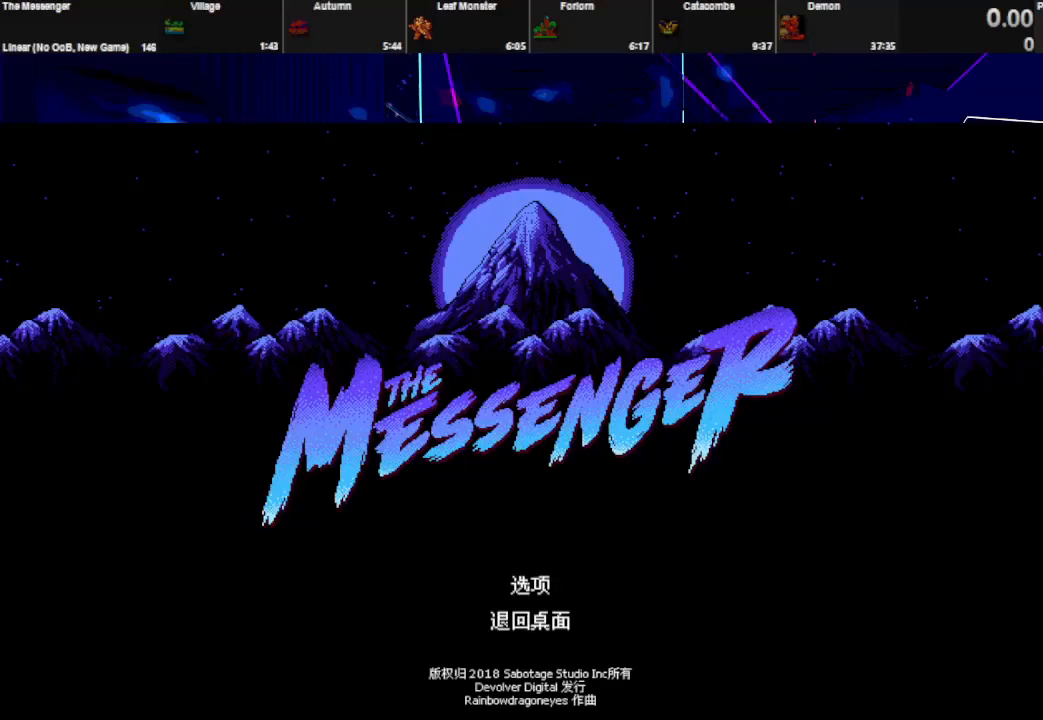
{"keys": [], "events": []}
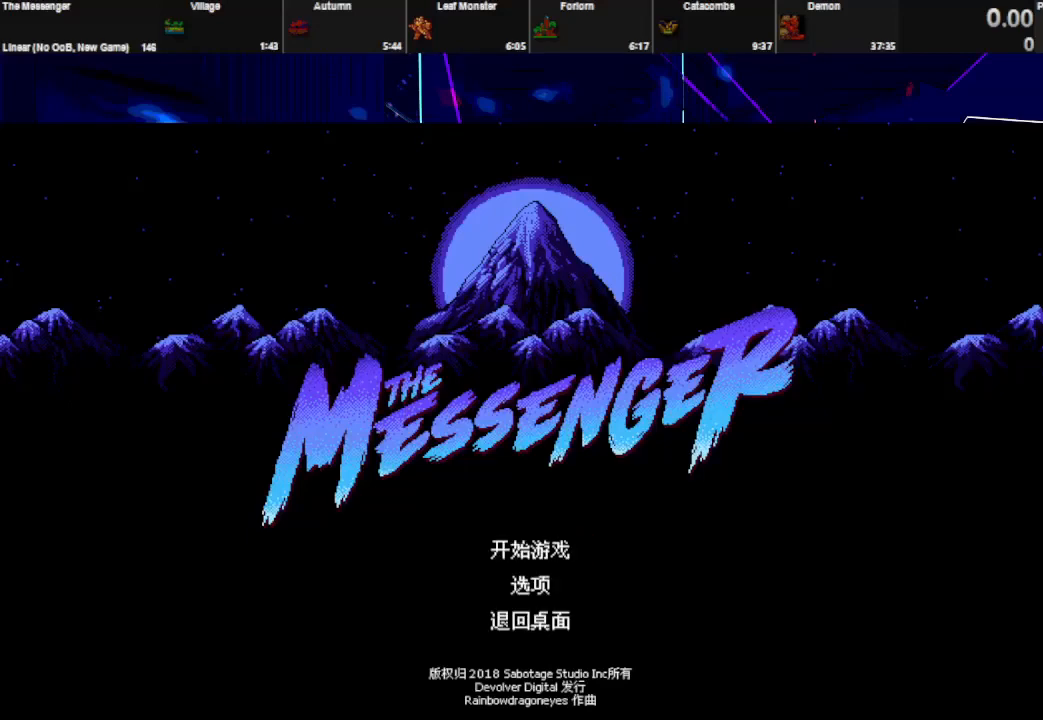
{"keys": [], "events": []}
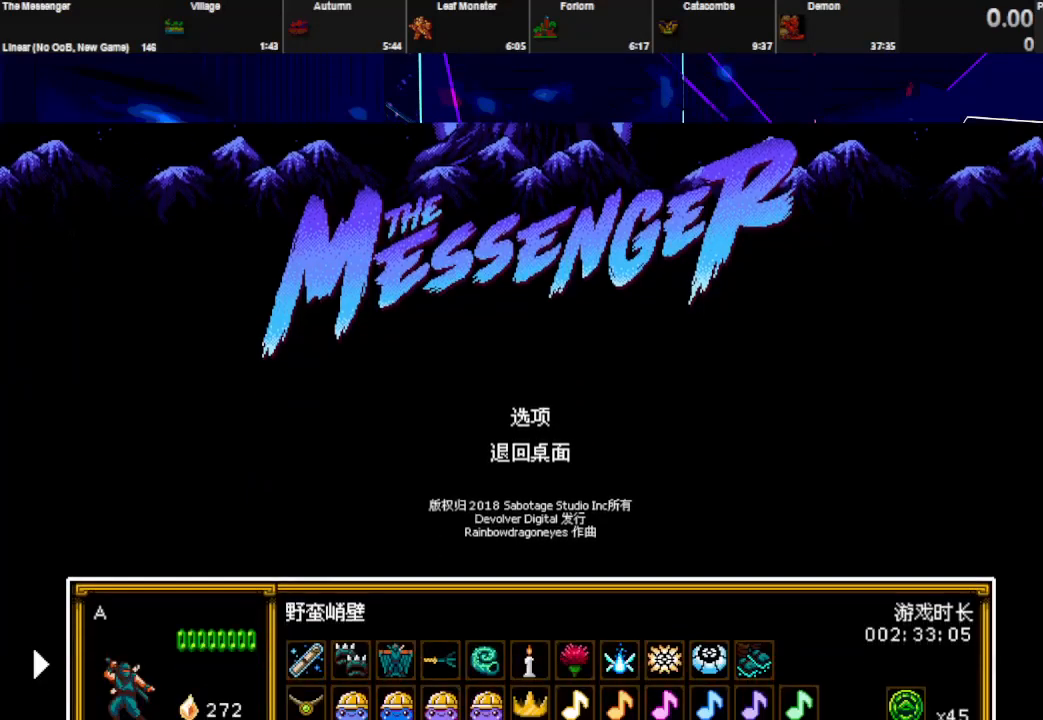
{"keys": [], "events": []}
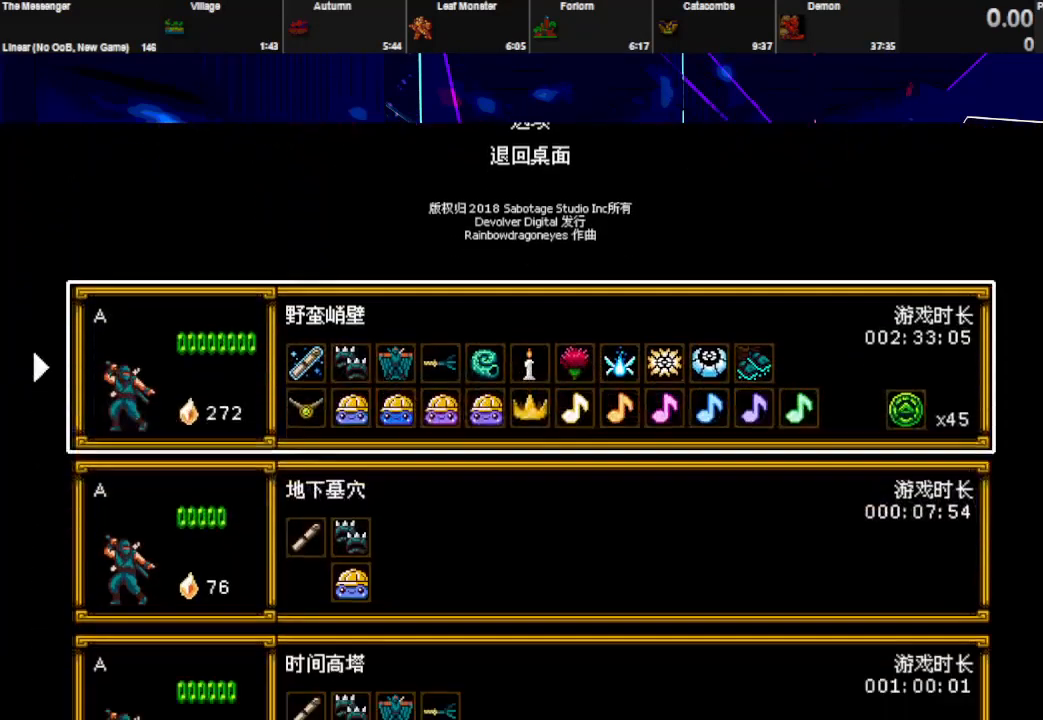
{"keys": ["w"], "events": [[433, "down", "down"], [467, "w", "down"], [500, "down", "up"]]}
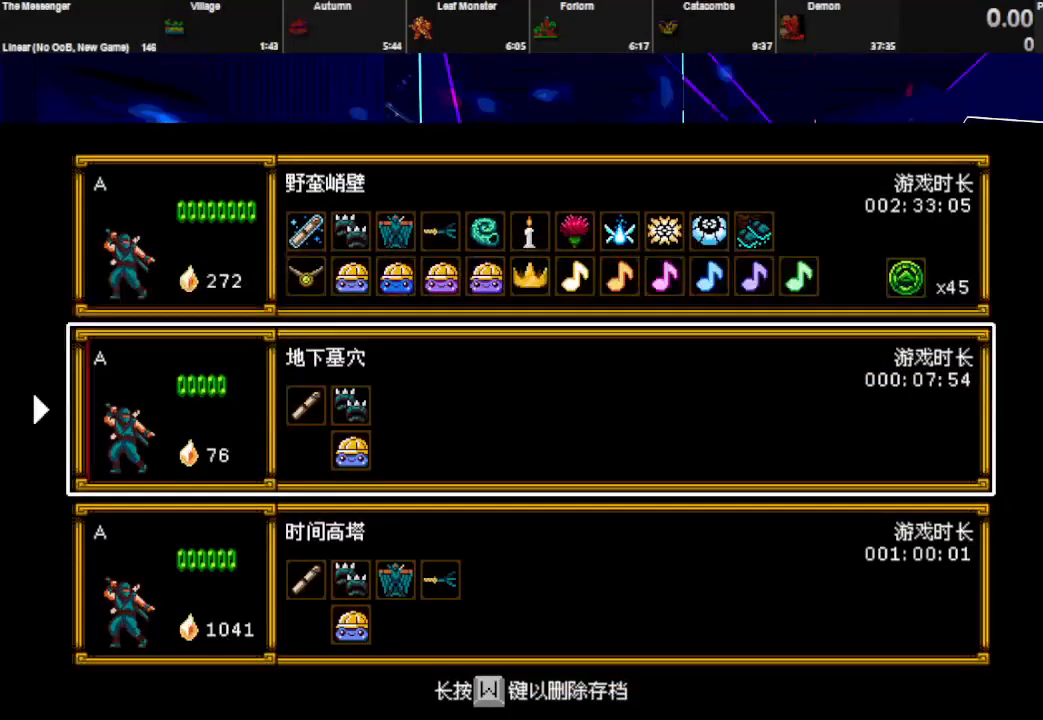
{"keys": ["w"], "events": []}
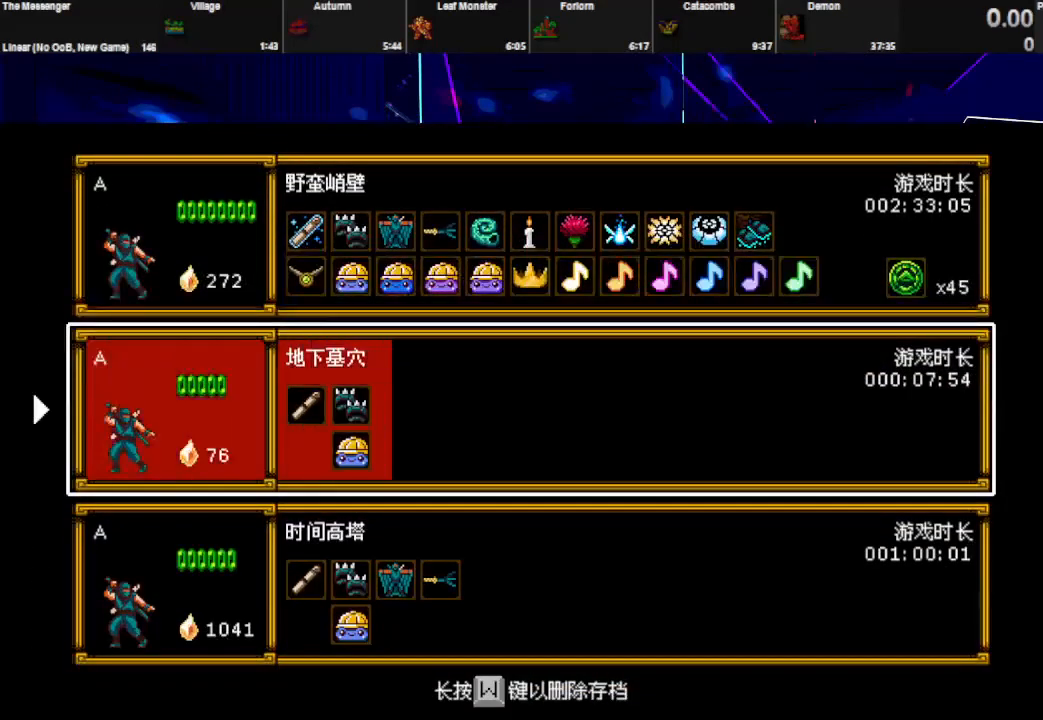
{"keys": ["w"], "events": []}
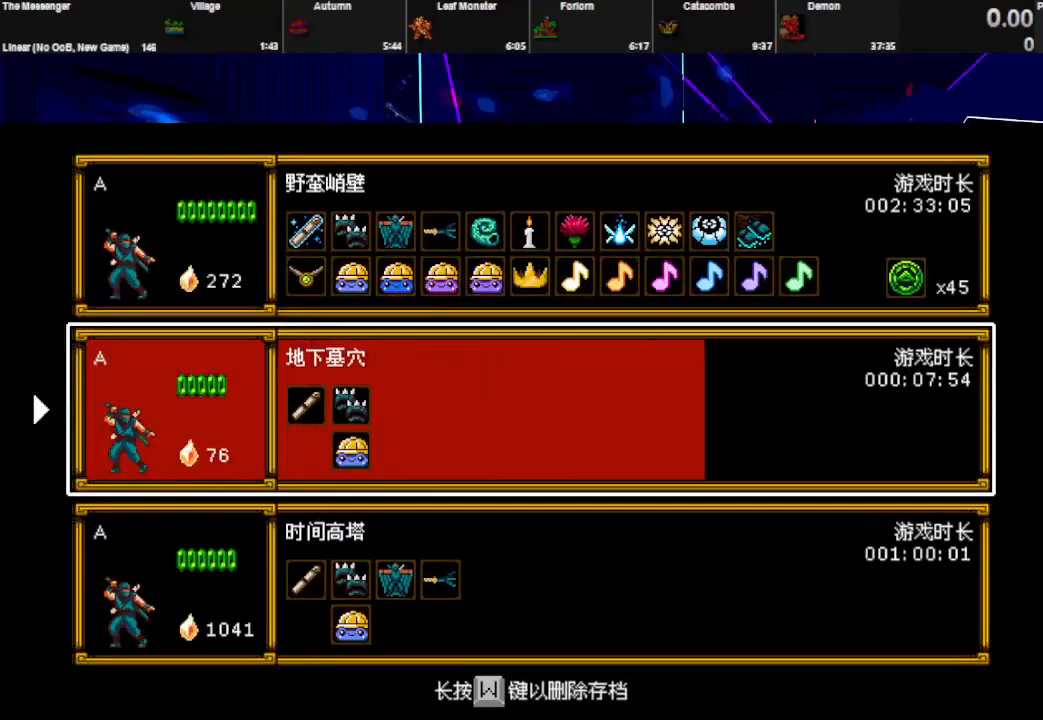
{"keys": ["w"], "events": []}
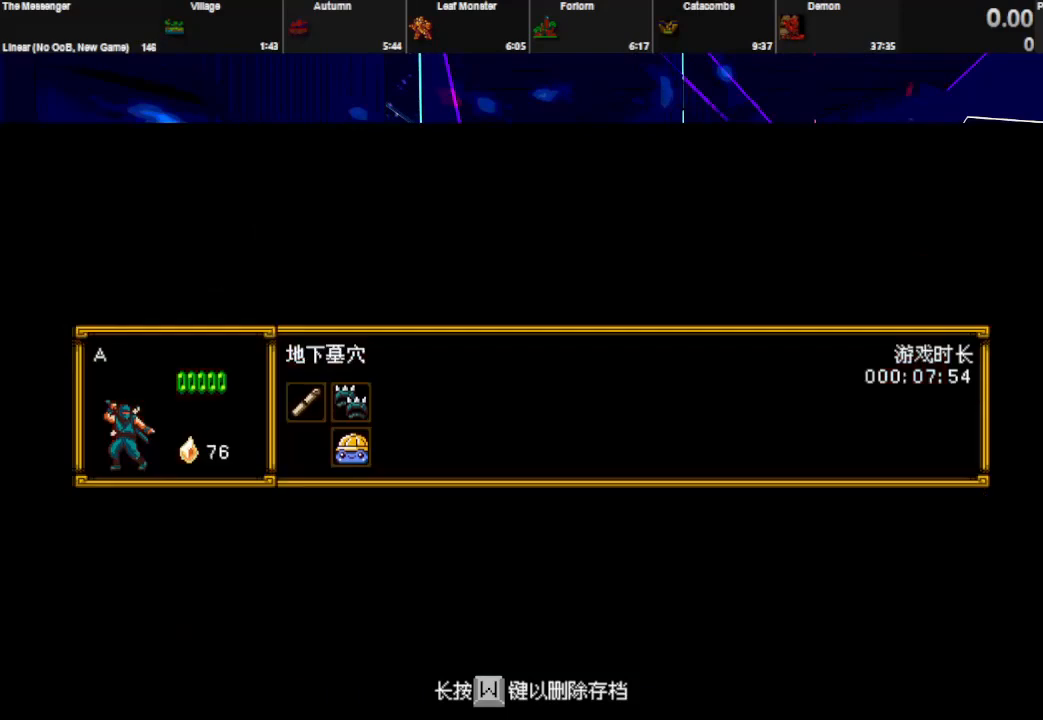
{"keys": ["w"], "events": []}
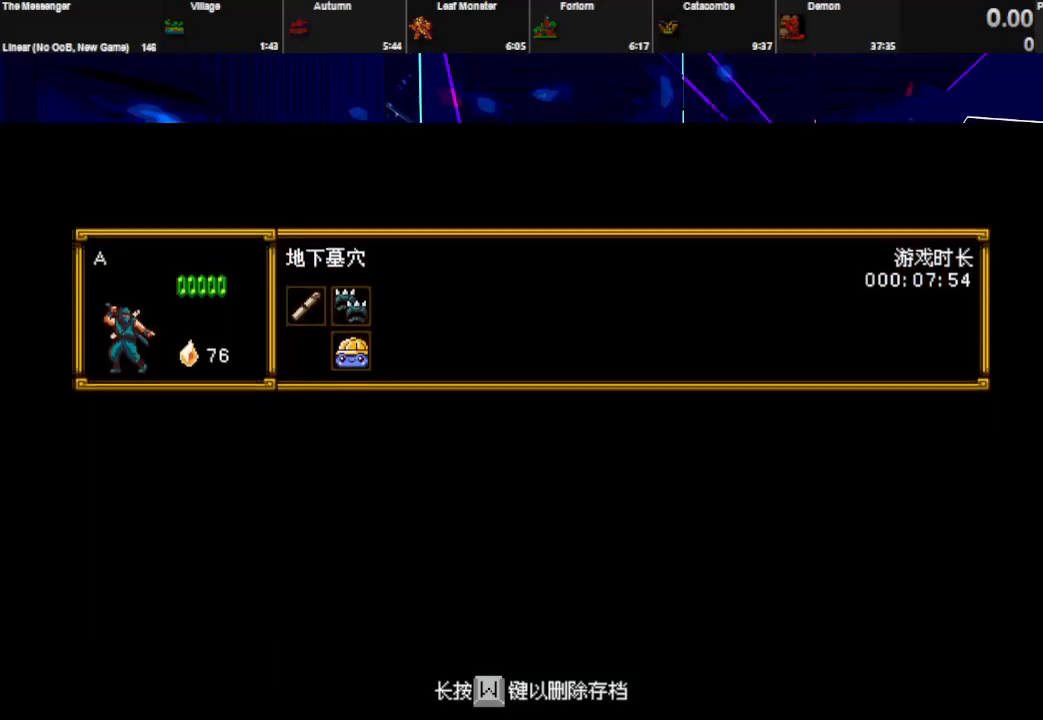
{"keys": ["space"], "events": [[167, "up", "down"], [167, "w", "up"], [300, "up", "up"], [333, "space", "down"]]}
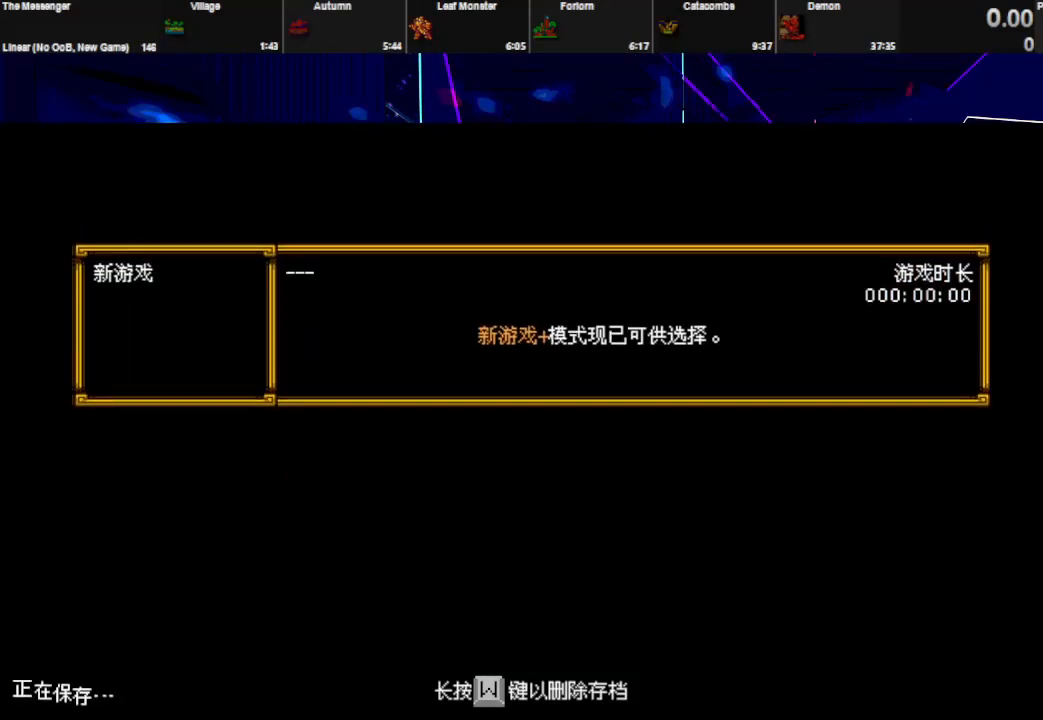
{"keys": [], "events": [[33, "space", "up"]]}
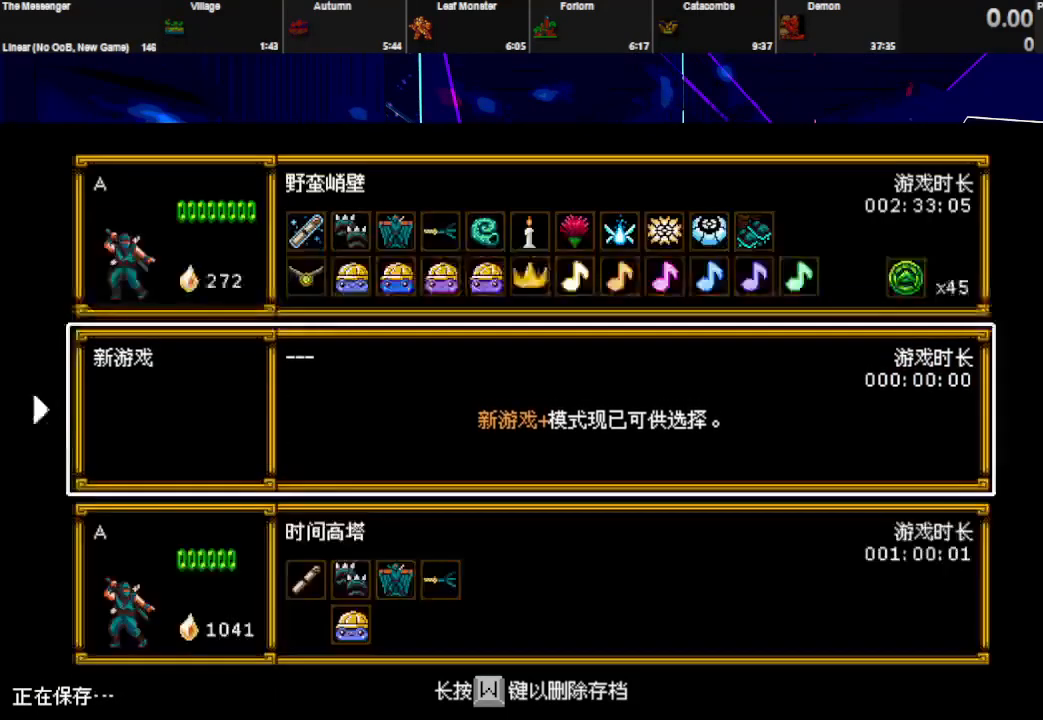
{"keys": [], "events": [[33, "space", "down"], [100, "space", "up"], [167, "space", "down"], [267, "space", "up"]]}
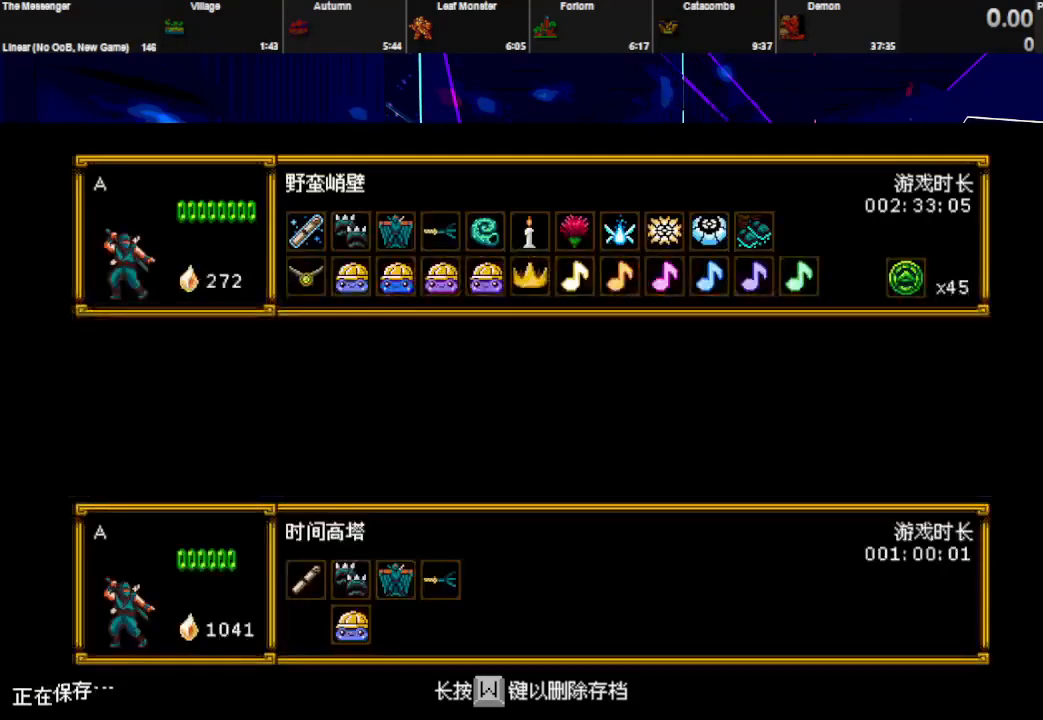
{"keys": [], "events": []}
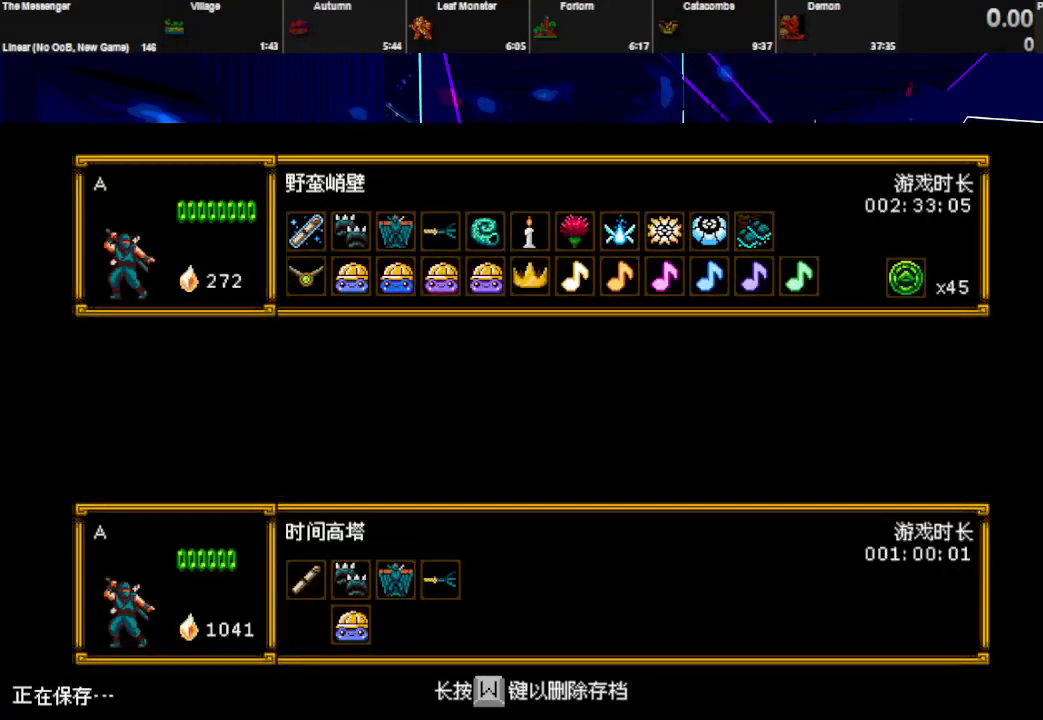
{"keys": [], "events": []}
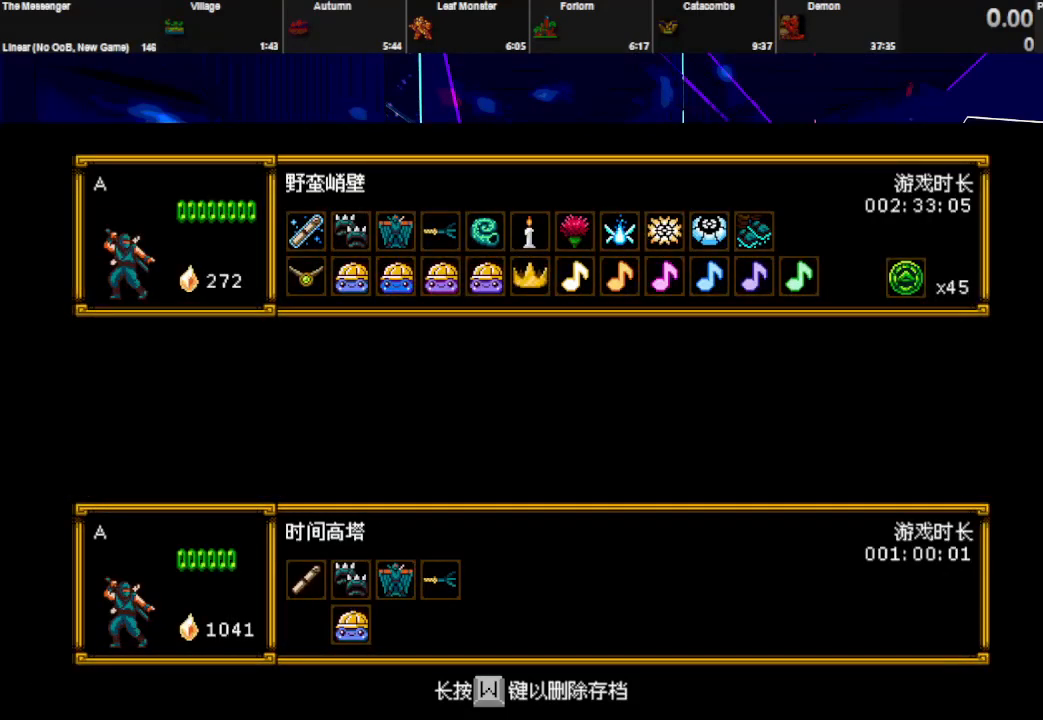
{"keys": [], "events": [[367, "space", "down"], [500, "space", "up"]]}
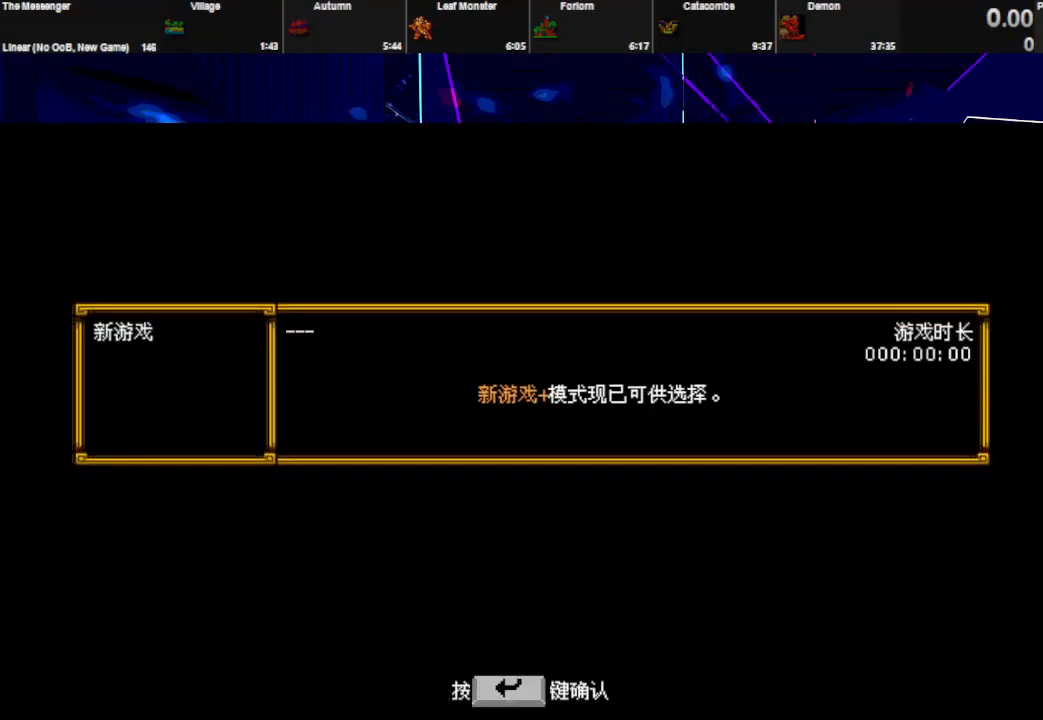
{"keys": [], "events": []}
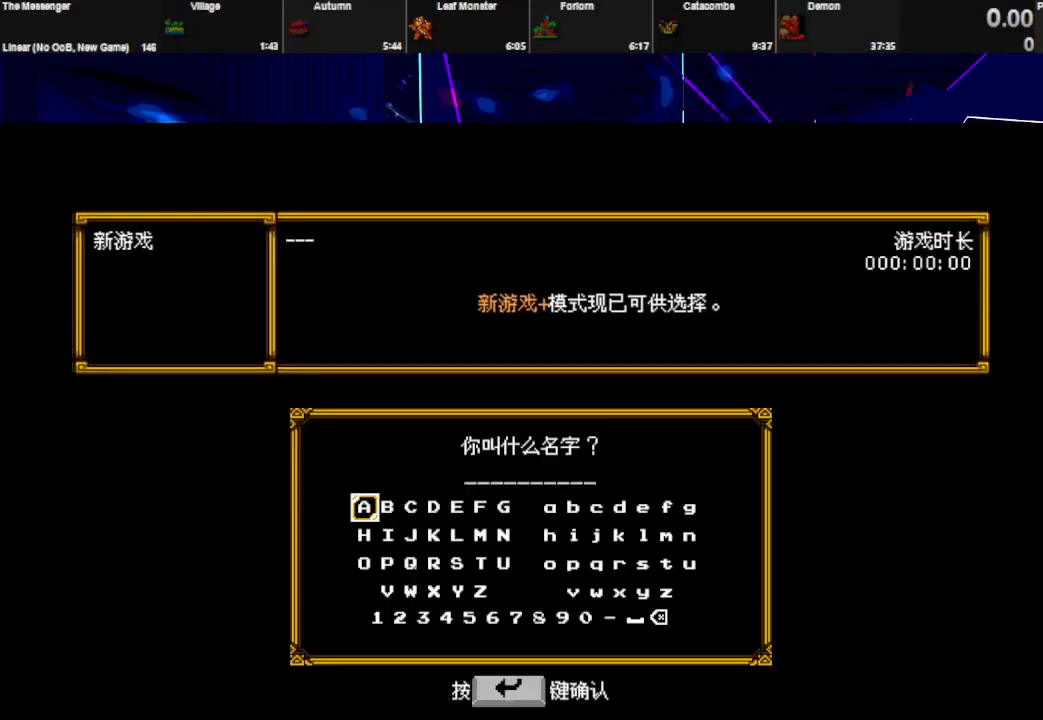
{"keys": [], "events": [[133, "space", "down"], [233, "space", "up"], [267, "up", "down"], [333, "space", "down"], [400, "up", "up"], [467, "space", "up"]]}